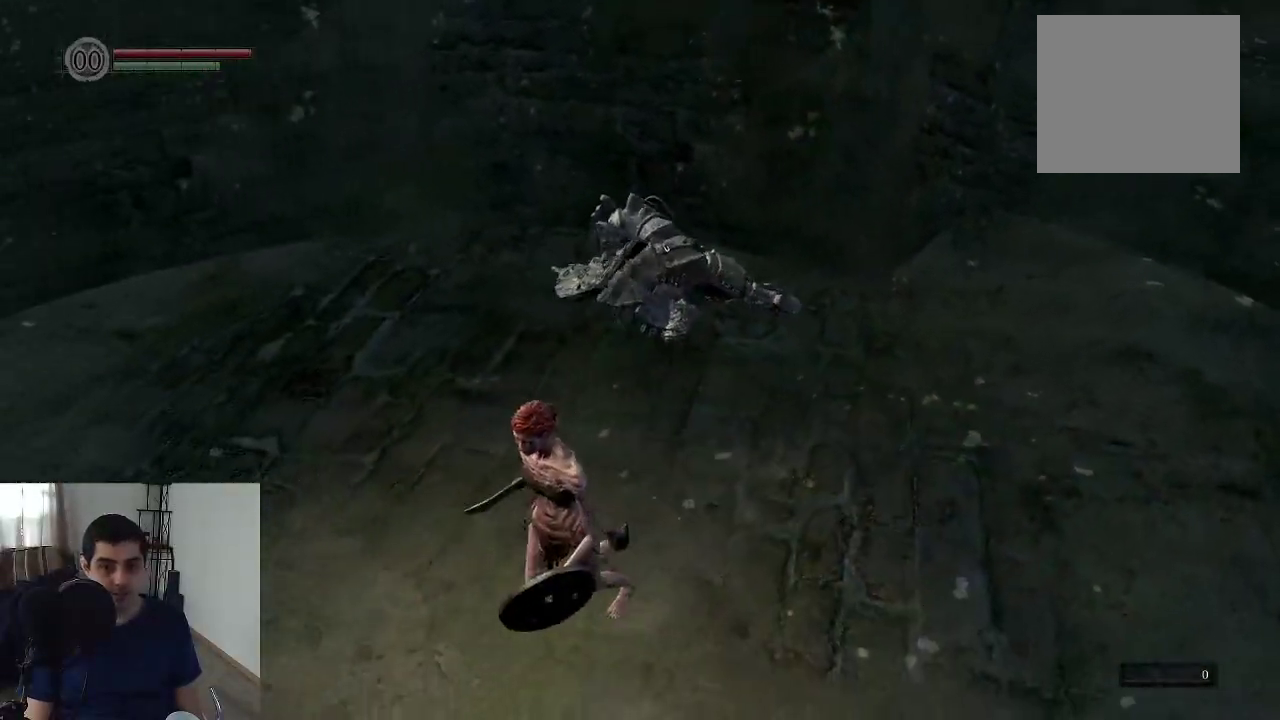
Gameplay with a controller (Xbox layout); each line is a JSON object with the inputs held at the frame after it (dt_ms = milliseconds from this image to that frame). "events" lists button and stick changes between this image and that frame as [ms after this image, input, new state], when the widget could be followed in between. This overlay highlights the sticks when they move; stick clicks (L3 R3) are not distinguishable. Not read: HOME L3 R3.
{"dt_ms": 400, "buttons": [], "left_stick": "down", "right_stick": "right", "events": [[83, "right_stick", "right"], [100, "left_stick", "down"]]}
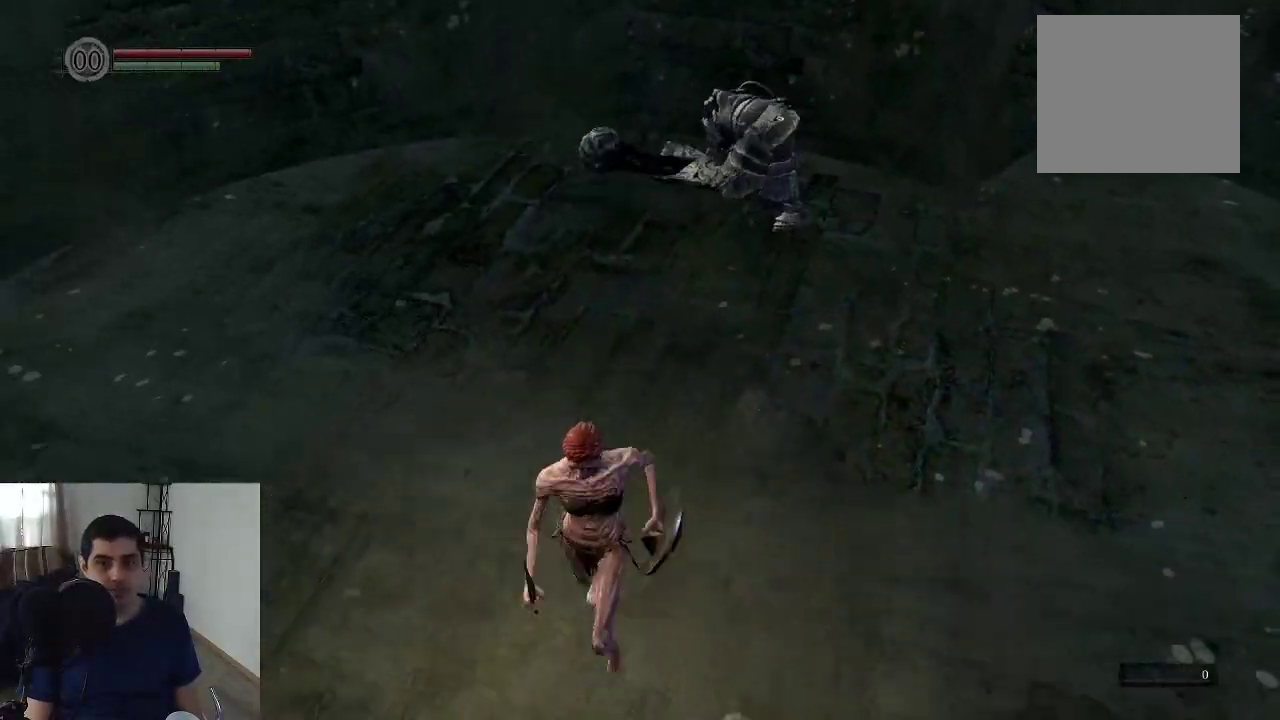
{"dt_ms": 400, "buttons": [], "left_stick": "up", "right_stick": "center", "events": [[67, "left_stick", "center"], [267, "right_stick", "up"], [383, "left_stick", "up"], [383, "right_stick", "center"]]}
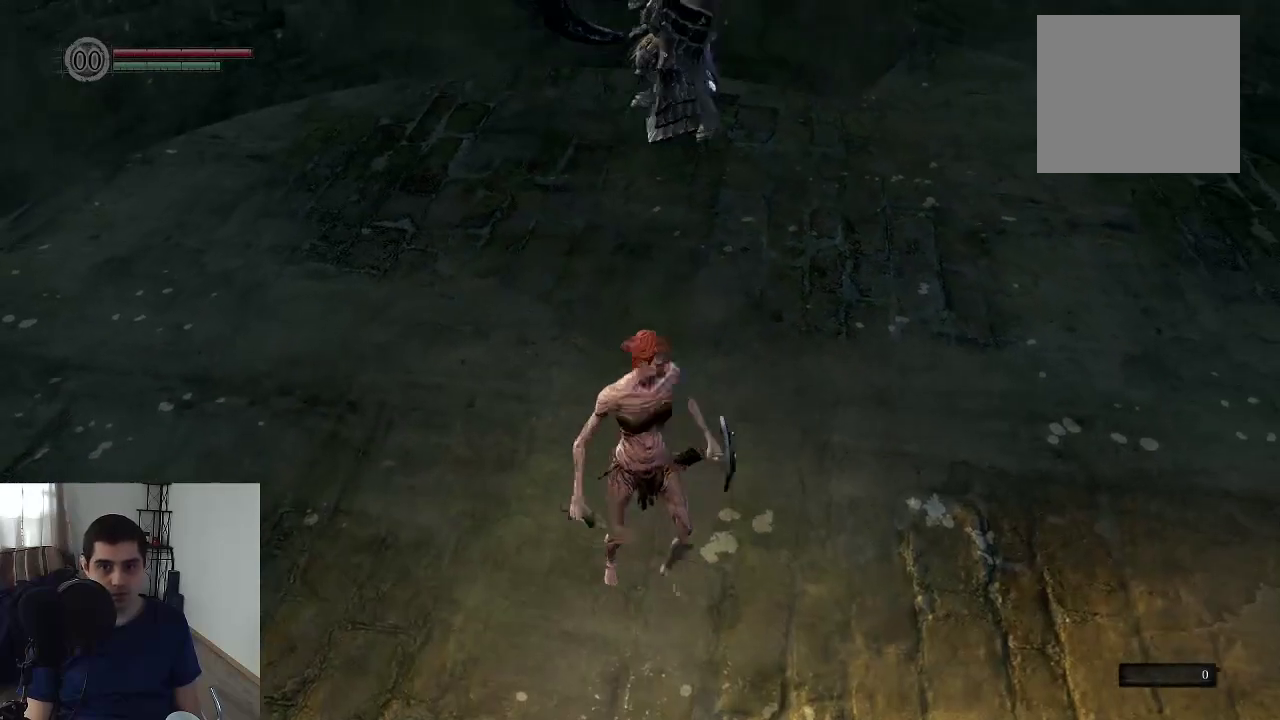
{"dt_ms": 700, "buttons": [], "left_stick": "center", "right_stick": "center", "events": [[250, "left_stick", "center"]]}
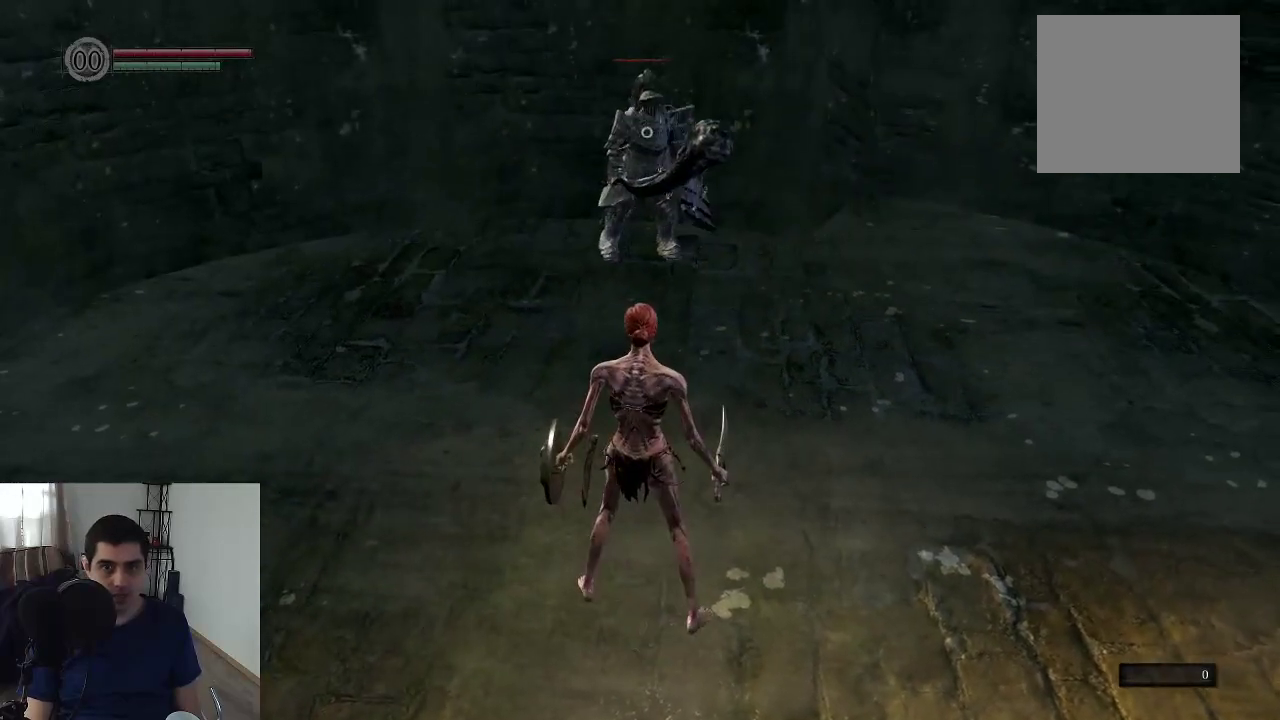
{"dt_ms": 500, "buttons": [], "left_stick": "center", "right_stick": "center"}
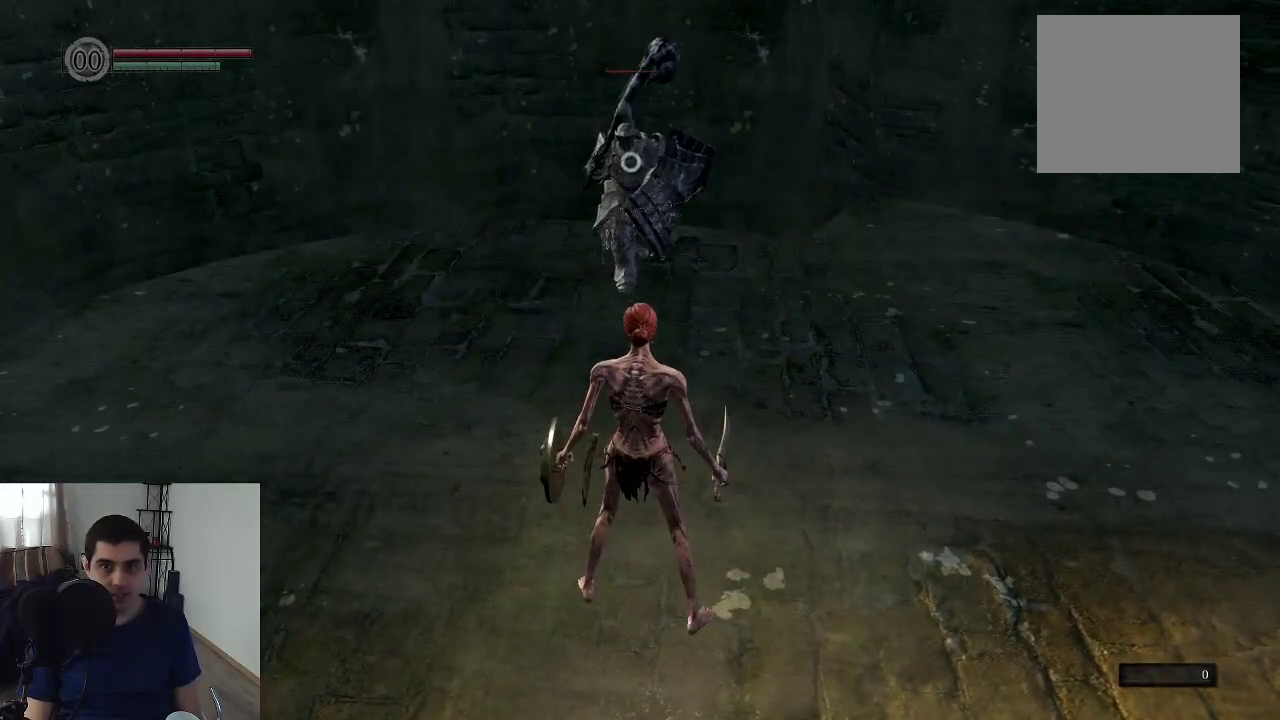
{"dt_ms": 600, "buttons": ["L1"], "left_stick": "up-right", "right_stick": "center", "events": [[150, "L1", "down"], [517, "left_stick", "up-right"]]}
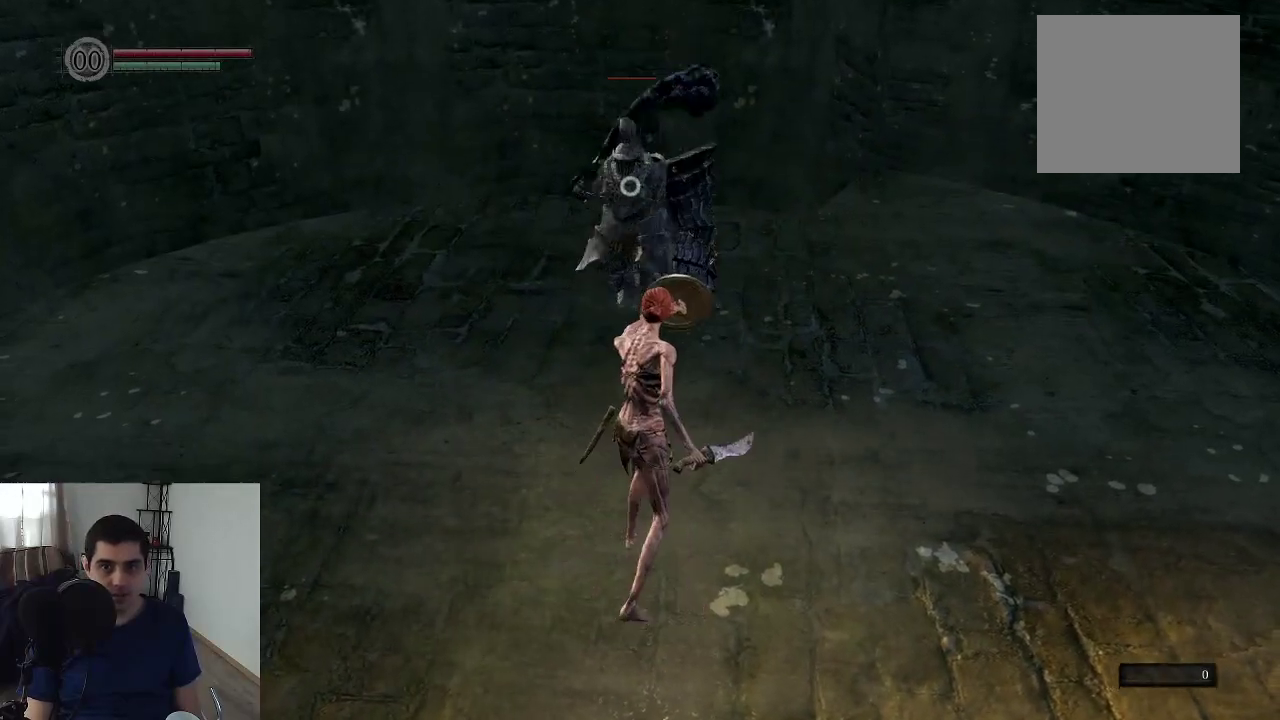
{"dt_ms": 400, "buttons": ["L1"], "left_stick": "up-right", "right_stick": "center"}
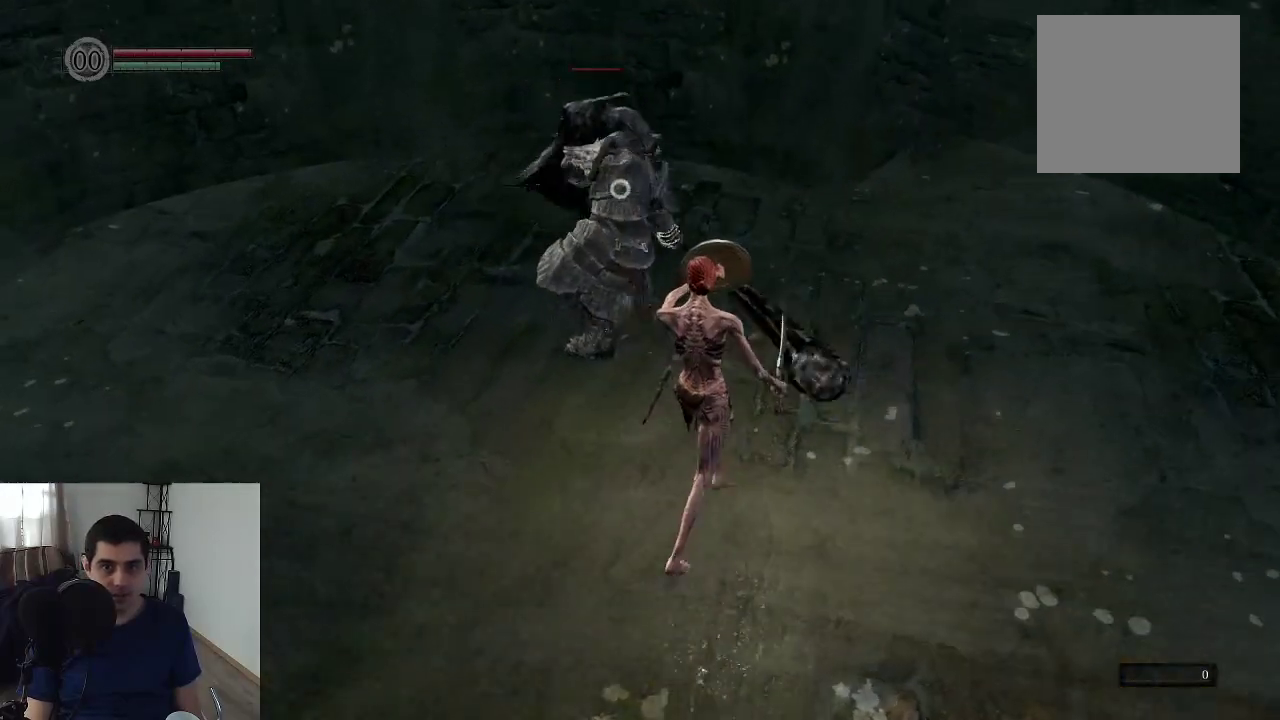
{"dt_ms": 500, "buttons": ["L1"], "left_stick": "up-right", "right_stick": "center"}
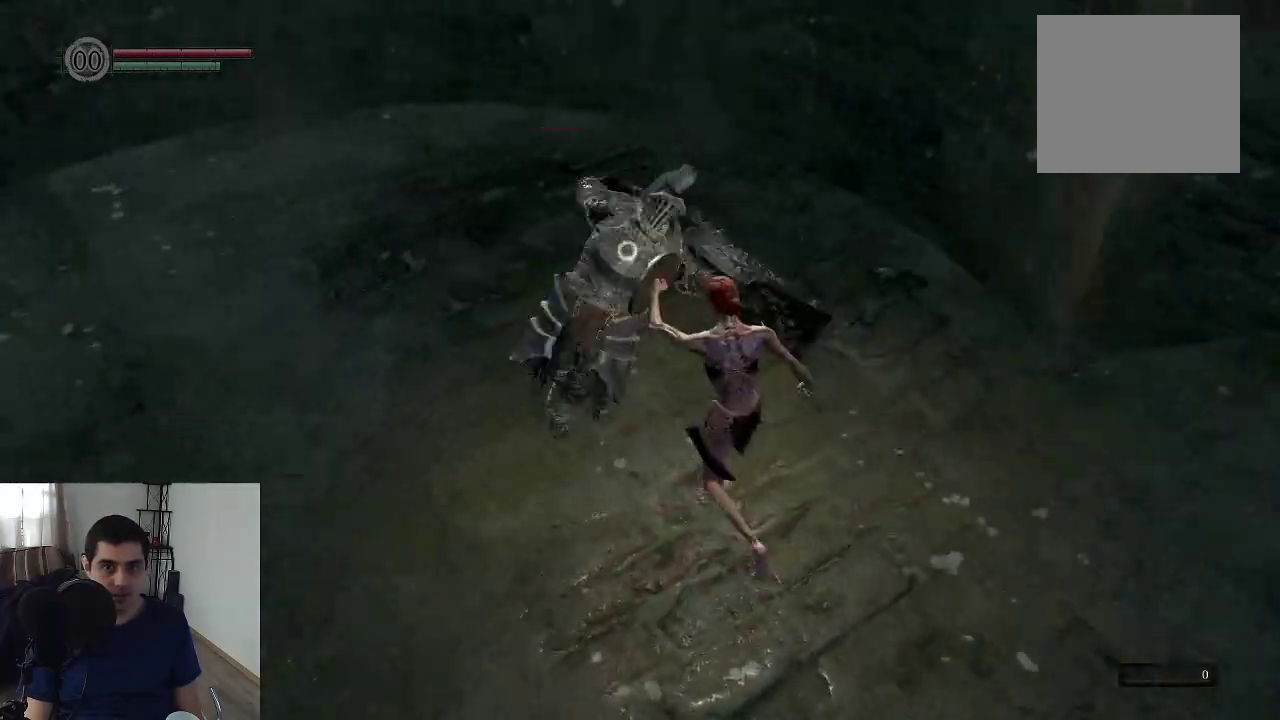
{"dt_ms": 500, "buttons": ["L1"], "left_stick": "up-right", "right_stick": "center"}
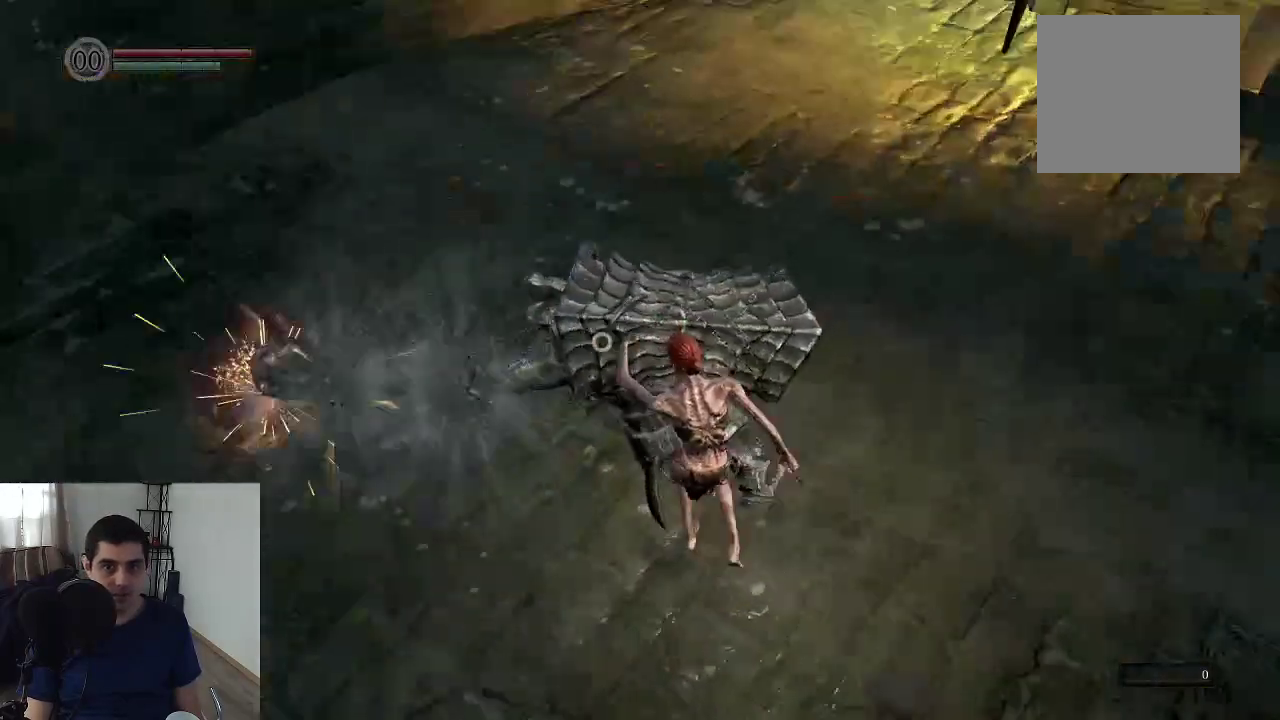
{"dt_ms": 400, "buttons": [], "left_stick": "up-right", "right_stick": "center", "events": [[300, "L1", "up"]]}
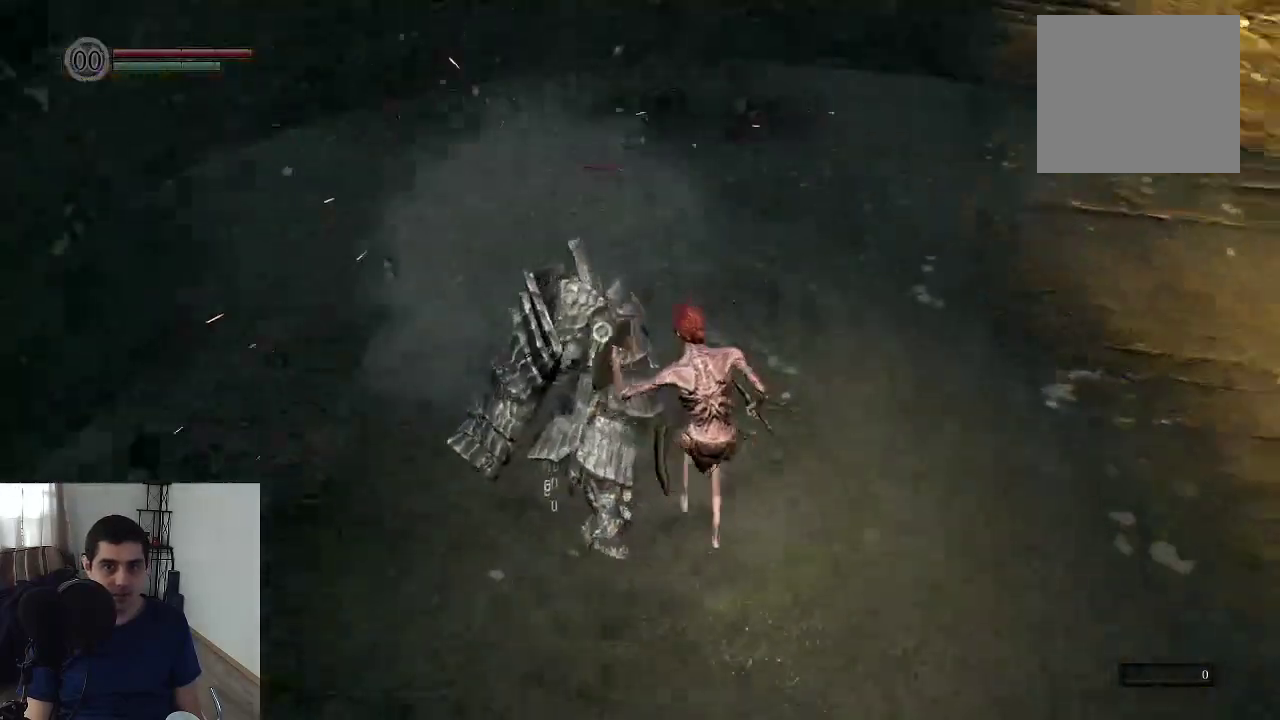
{"dt_ms": 400, "buttons": [], "left_stick": "center", "right_stick": "center", "events": [[17, "left_stick", "center"], [250, "R1", "down"], [350, "R1", "up"]]}
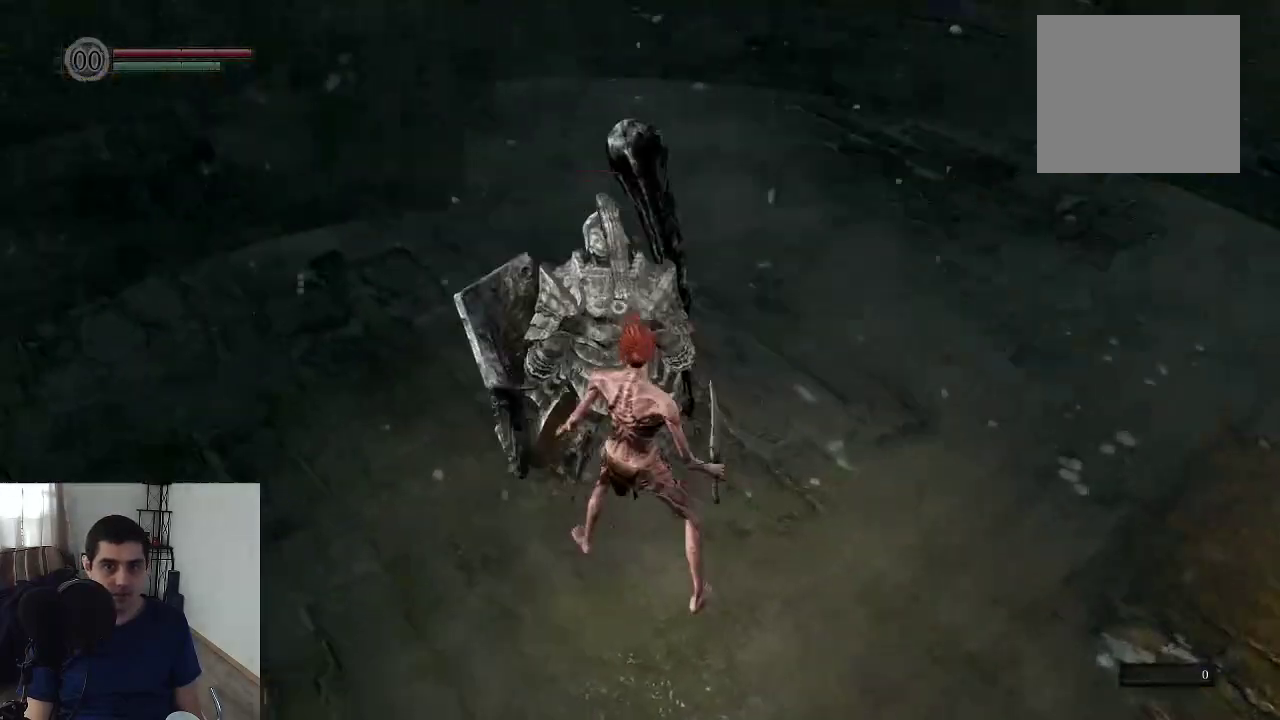
{"dt_ms": 700, "buttons": [], "left_stick": "center", "right_stick": "center"}
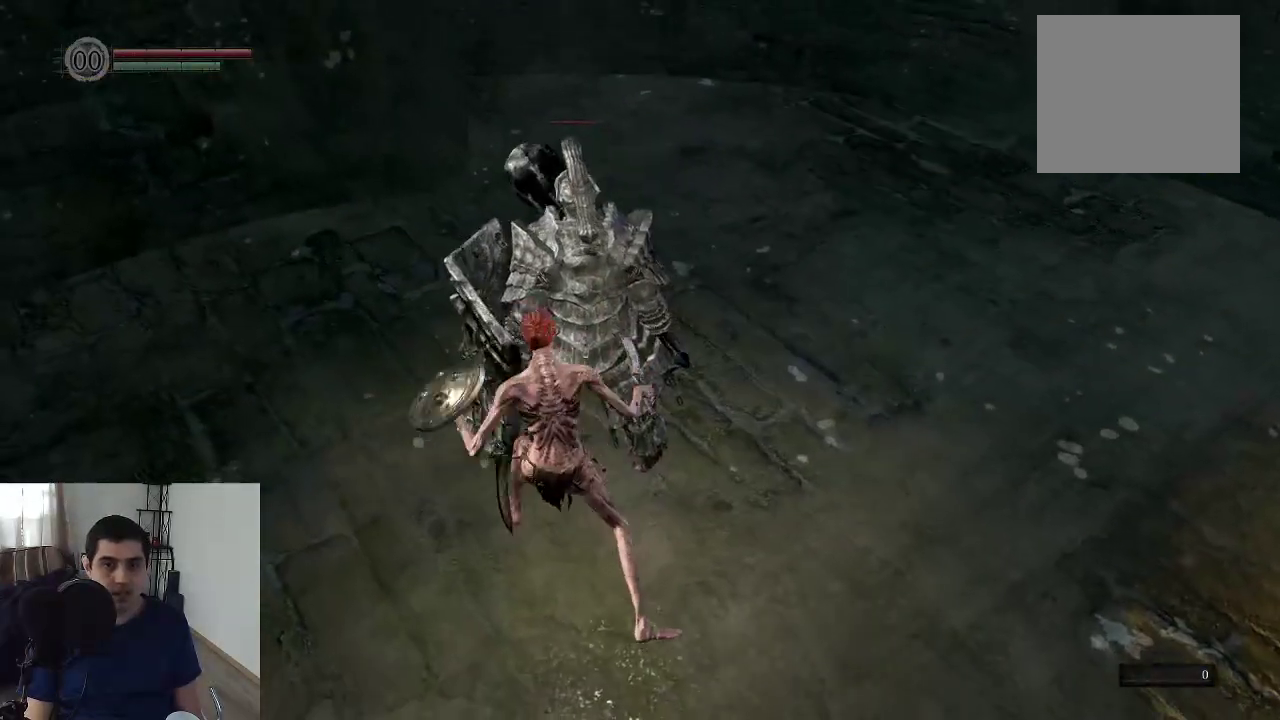
{"dt_ms": 500, "buttons": [], "left_stick": "center", "right_stick": "center"}
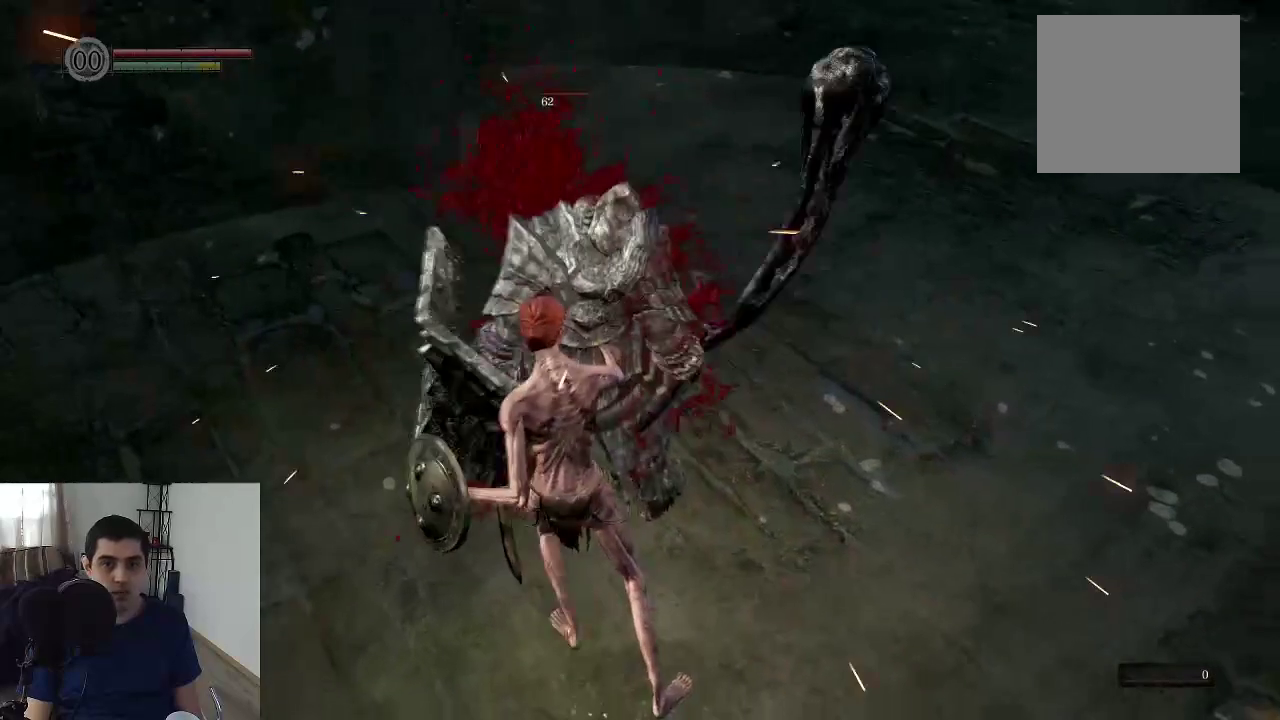
{"dt_ms": 500, "buttons": [], "left_stick": "center", "right_stick": "center"}
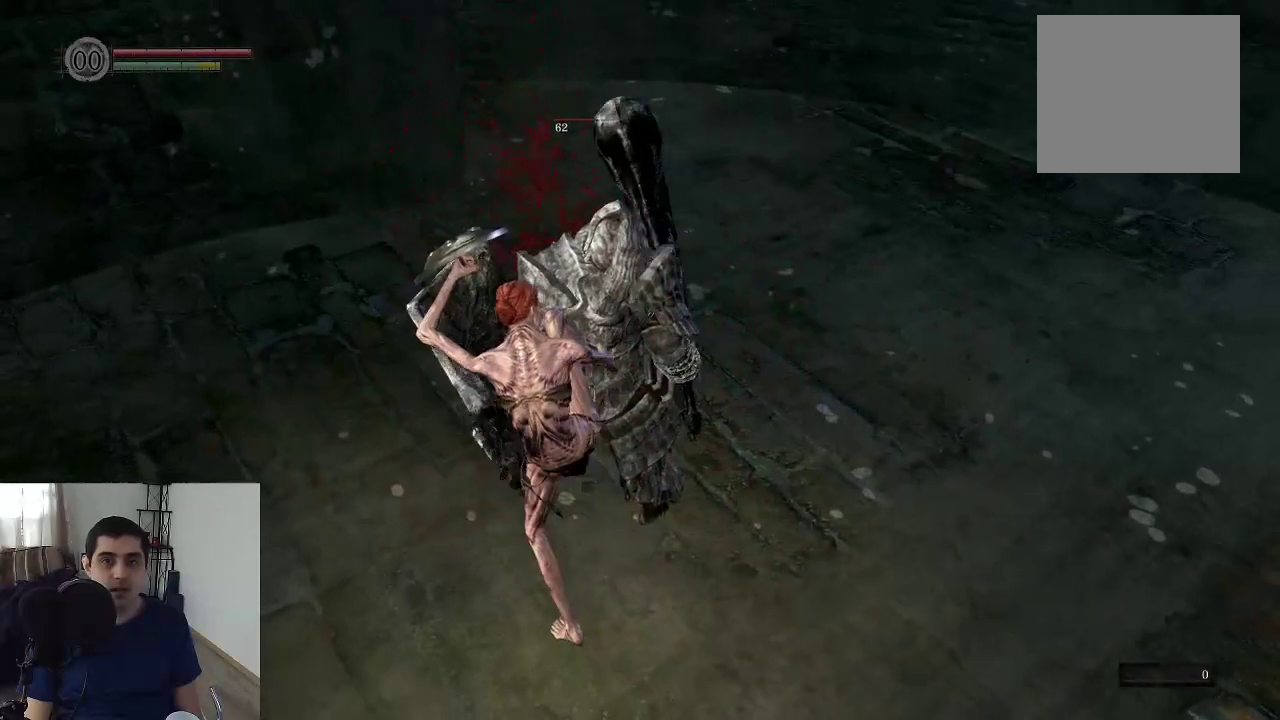
{"dt_ms": 500, "buttons": [], "left_stick": "center", "right_stick": "center"}
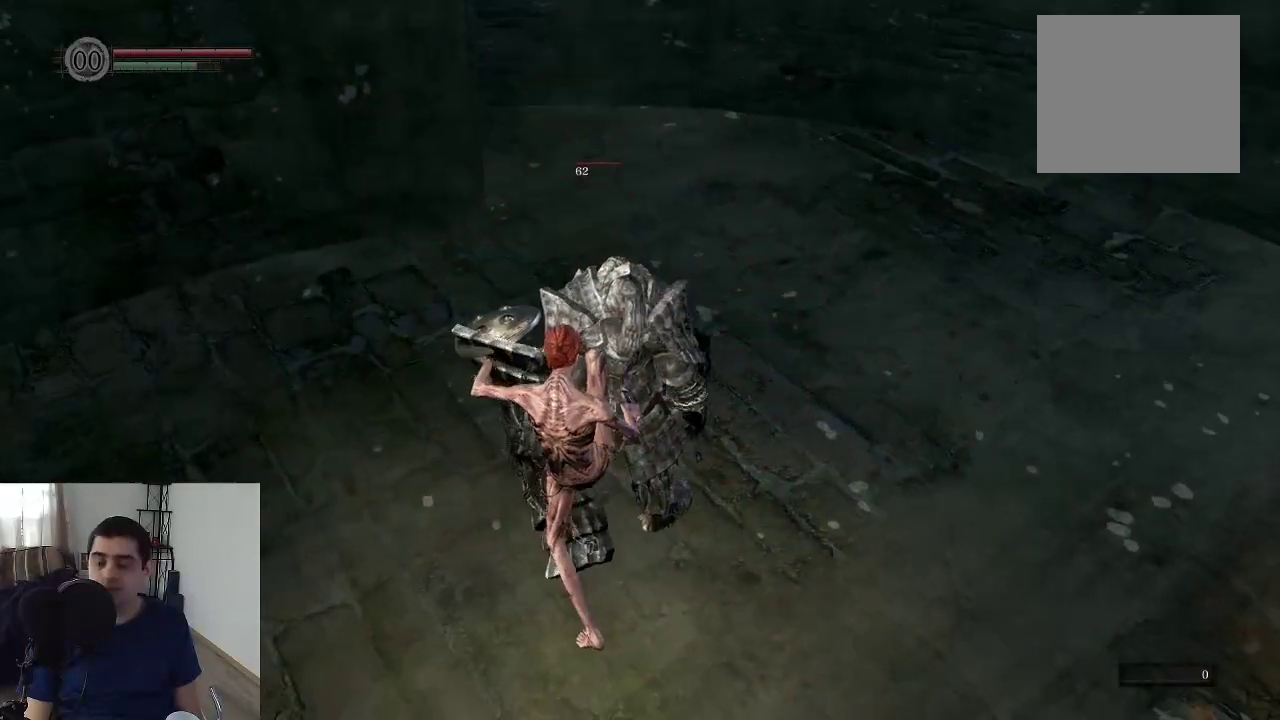
{"dt_ms": 500, "buttons": [], "left_stick": "center", "right_stick": "center"}
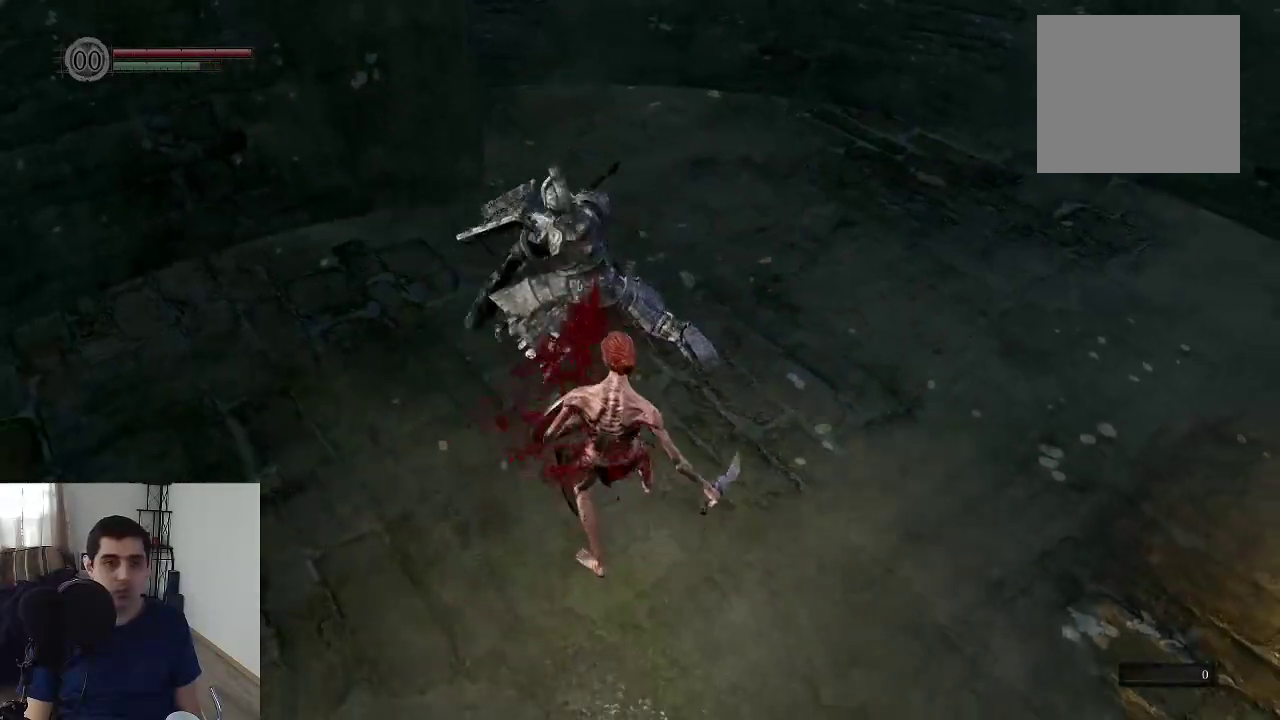
{"dt_ms": 700, "buttons": [], "left_stick": "down", "right_stick": "center", "events": [[383, "left_stick", "down"]]}
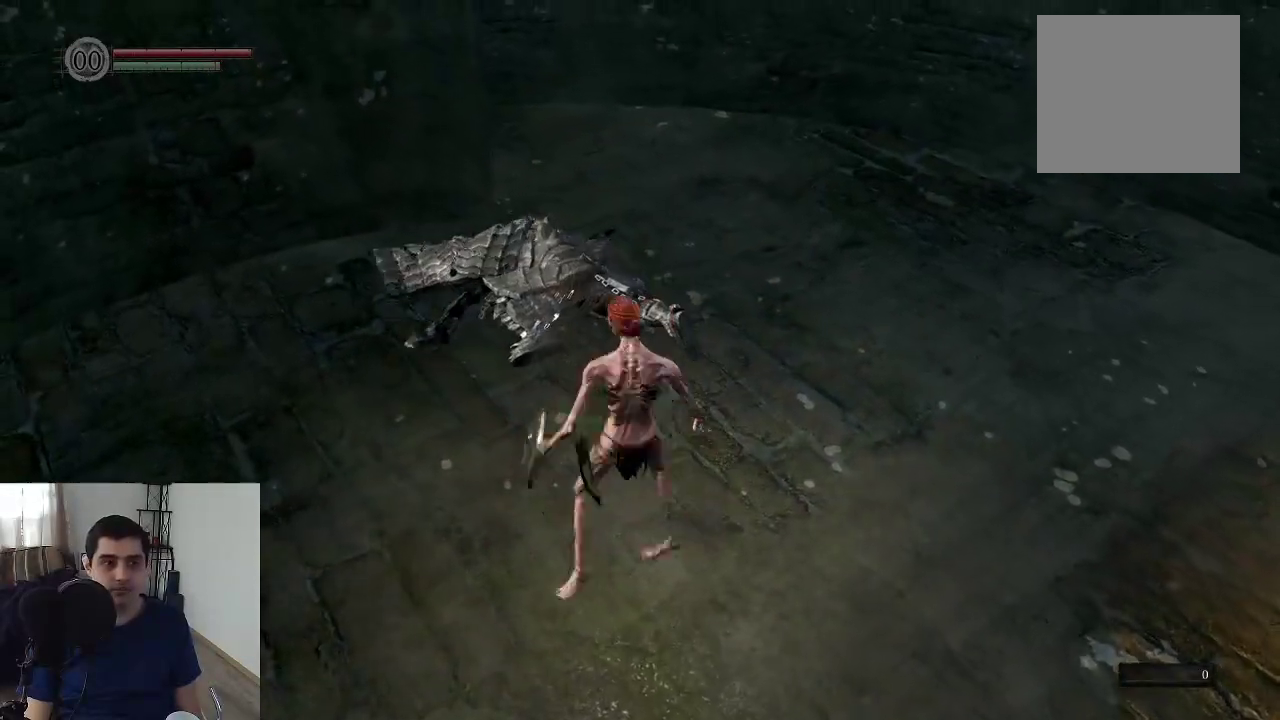
{"dt_ms": 300, "buttons": [], "left_stick": "down", "right_stick": "center", "events": [[83, "right_stick", "up-left"], [233, "right_stick", "center"]]}
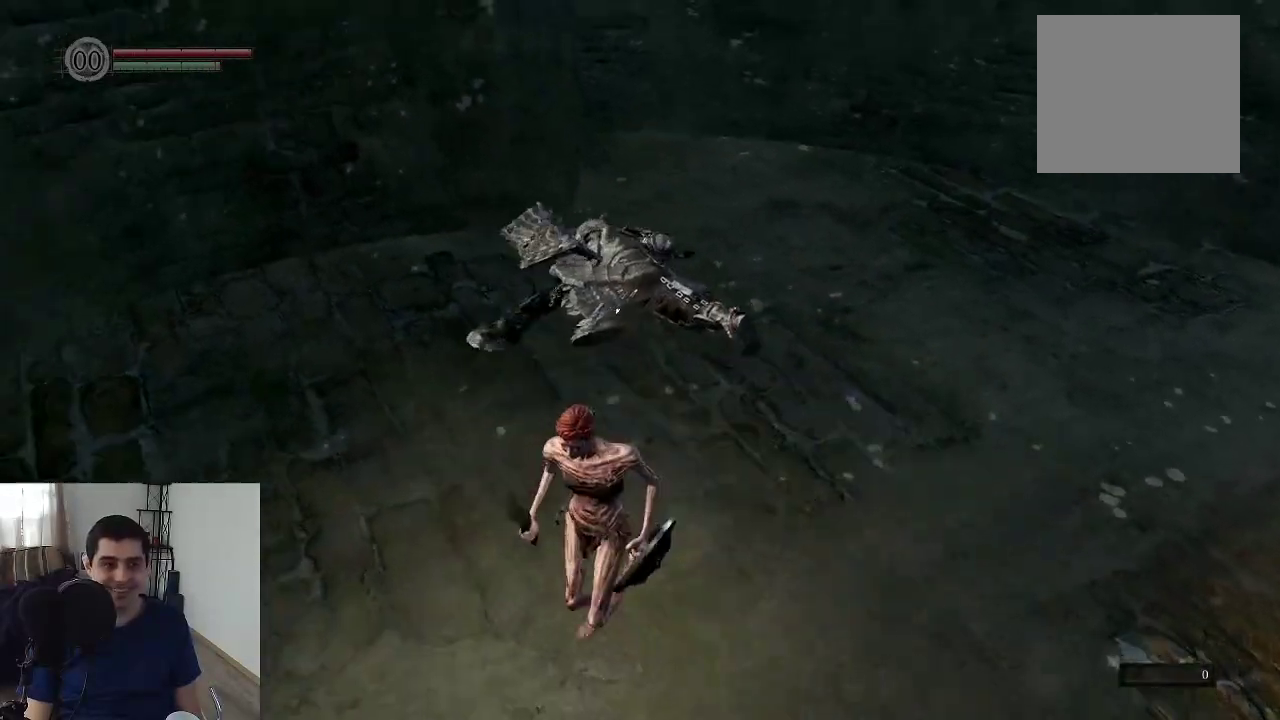
{"dt_ms": 300, "buttons": [], "left_stick": "down", "right_stick": "center"}
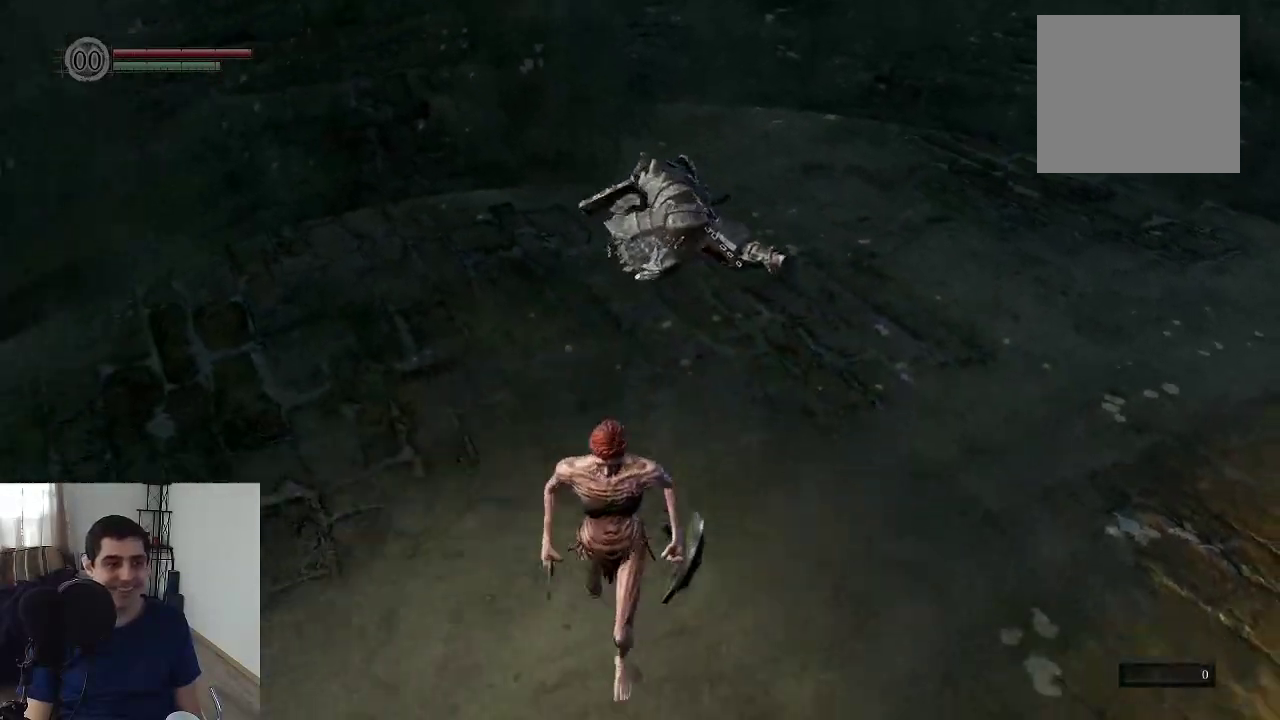
{"dt_ms": 600, "buttons": [], "left_stick": "center", "right_stick": "center"}
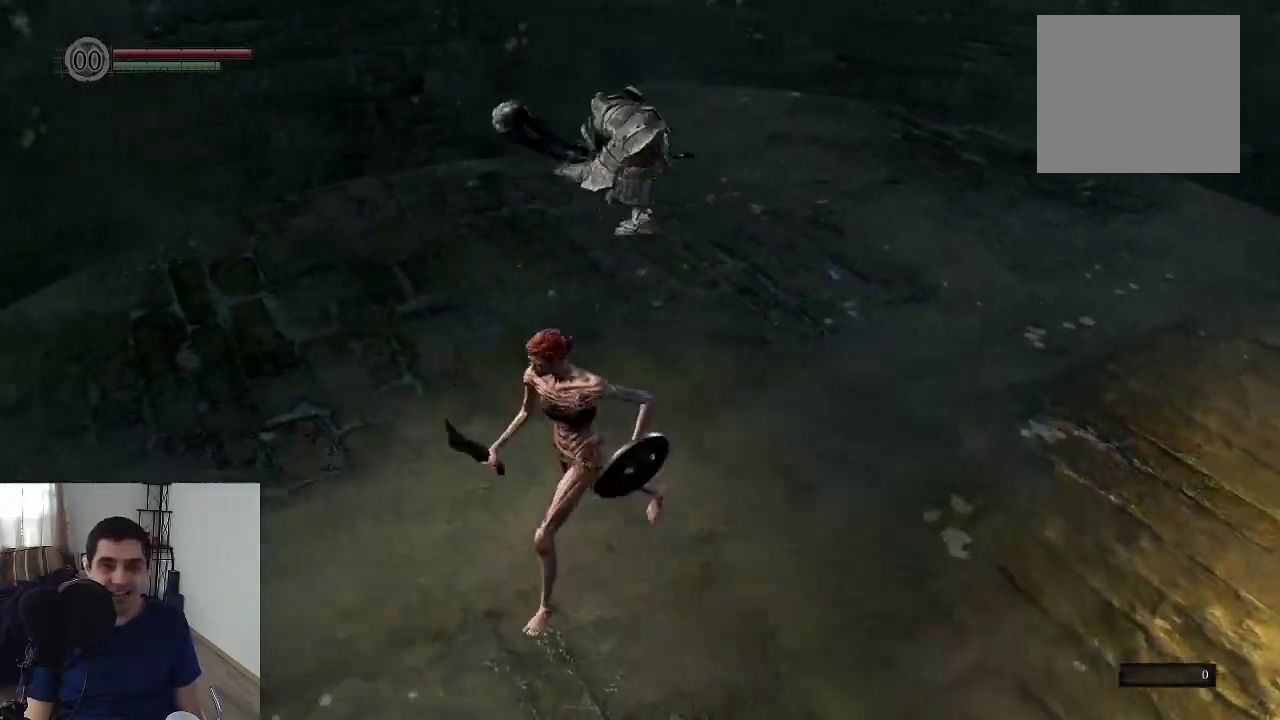
{"dt_ms": 500, "buttons": [], "left_stick": "center", "right_stick": "up"}
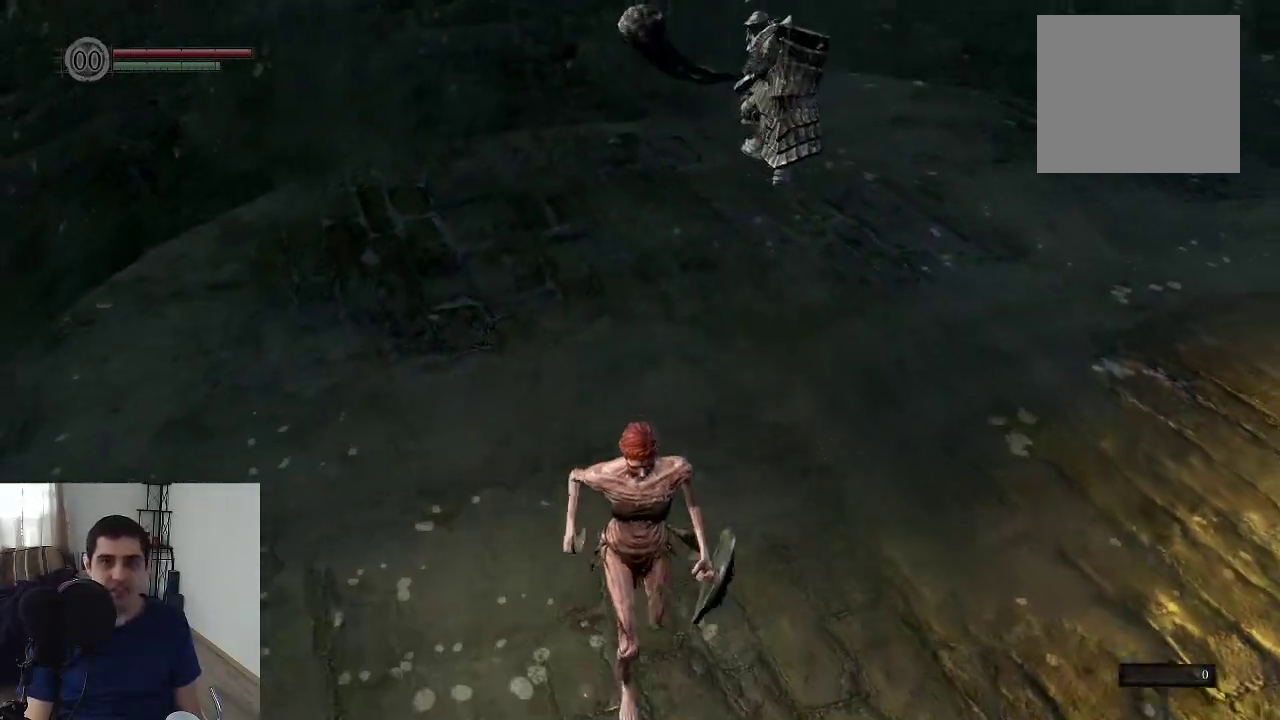
{"dt_ms": 400, "buttons": [], "left_stick": "center", "right_stick": "center", "events": [[50, "right_stick", "center"], [200, "right_stick", "right"], [233, "left_stick", "up"], [383, "left_stick", "center"], [383, "right_stick", "center"]]}
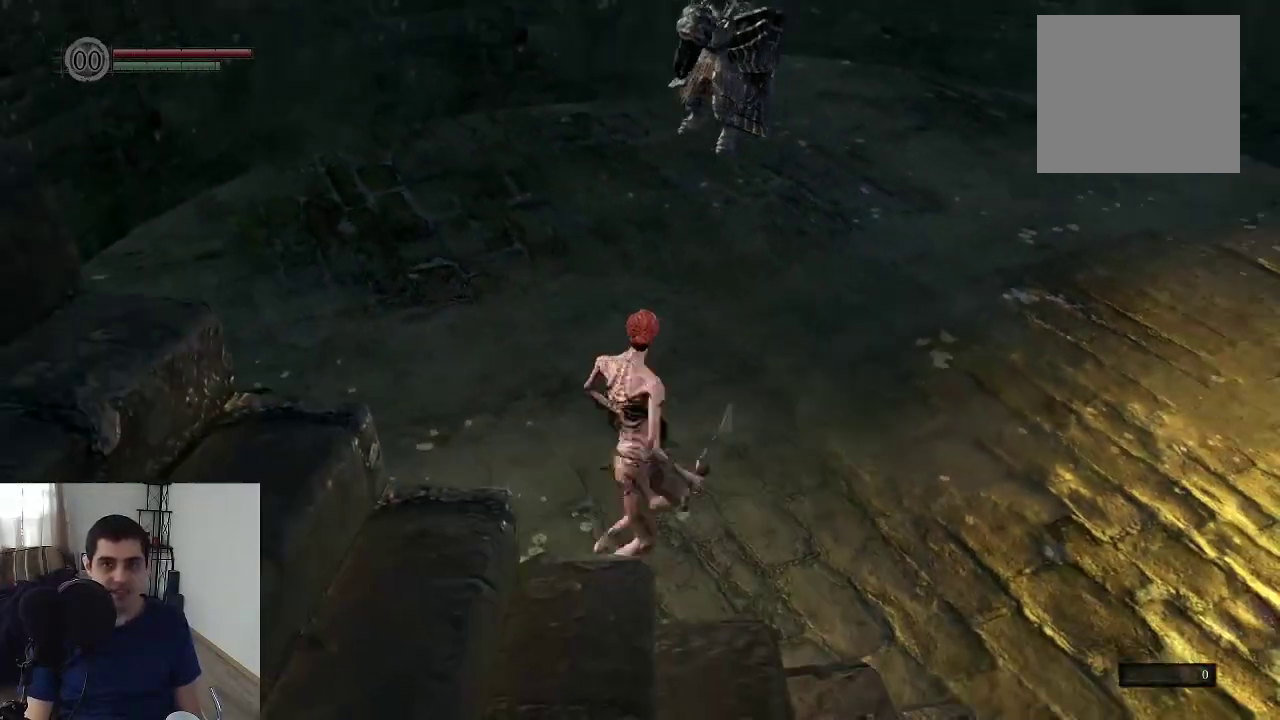
{"dt_ms": 700, "buttons": [], "left_stick": "up", "right_stick": "center", "events": [[433, "left_stick", "up"]]}
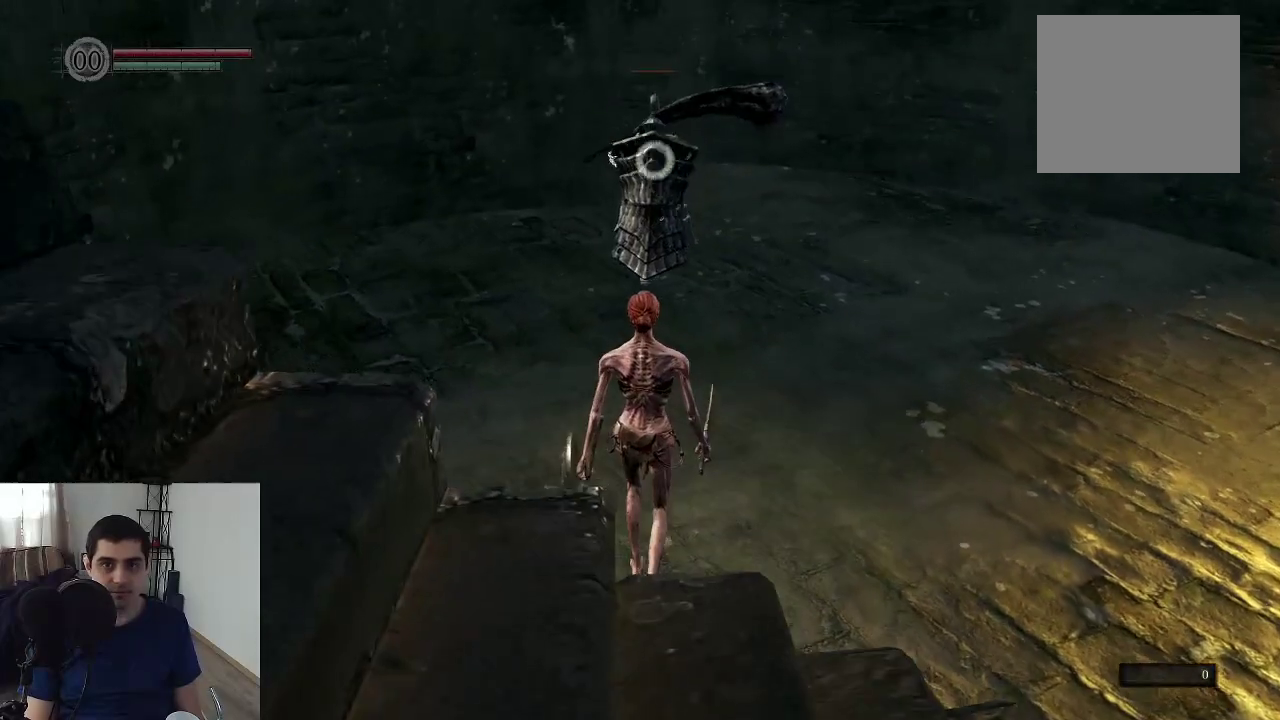
{"dt_ms": 400, "buttons": [], "left_stick": "up-left", "right_stick": "center", "events": [[217, "left_stick", "up-left"]]}
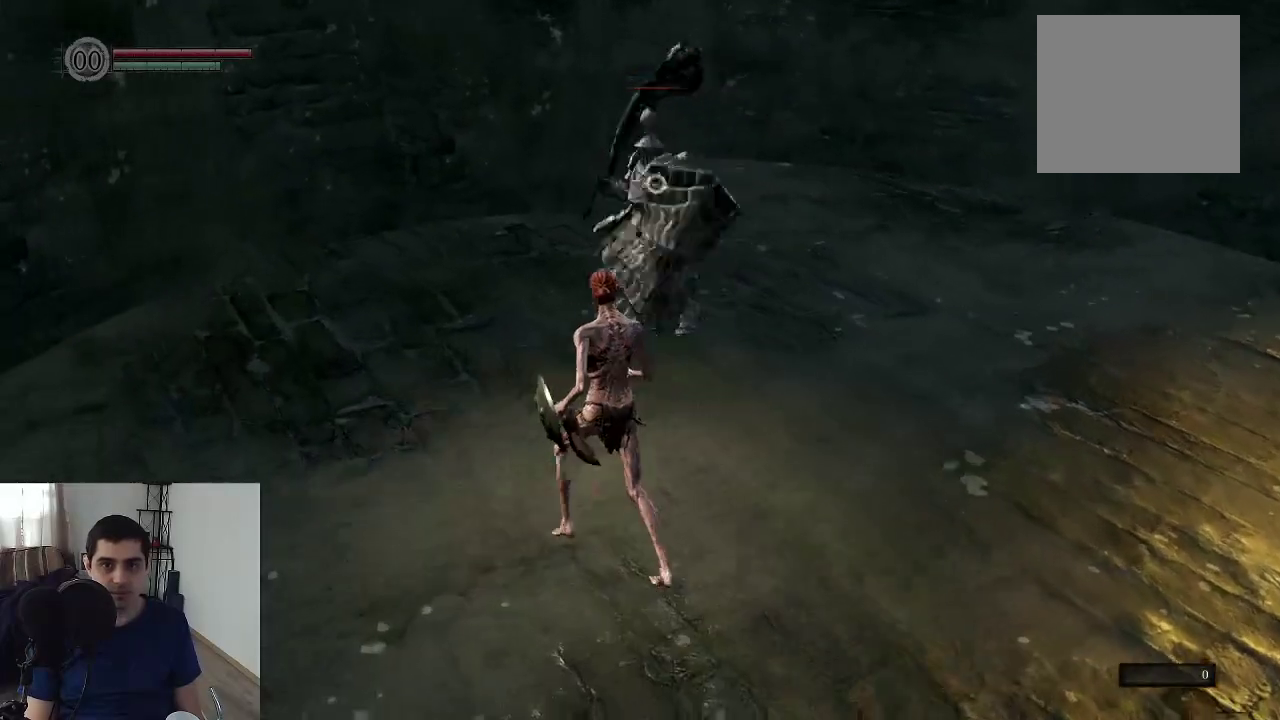
{"dt_ms": 800, "buttons": [], "left_stick": "up-left", "right_stick": "center"}
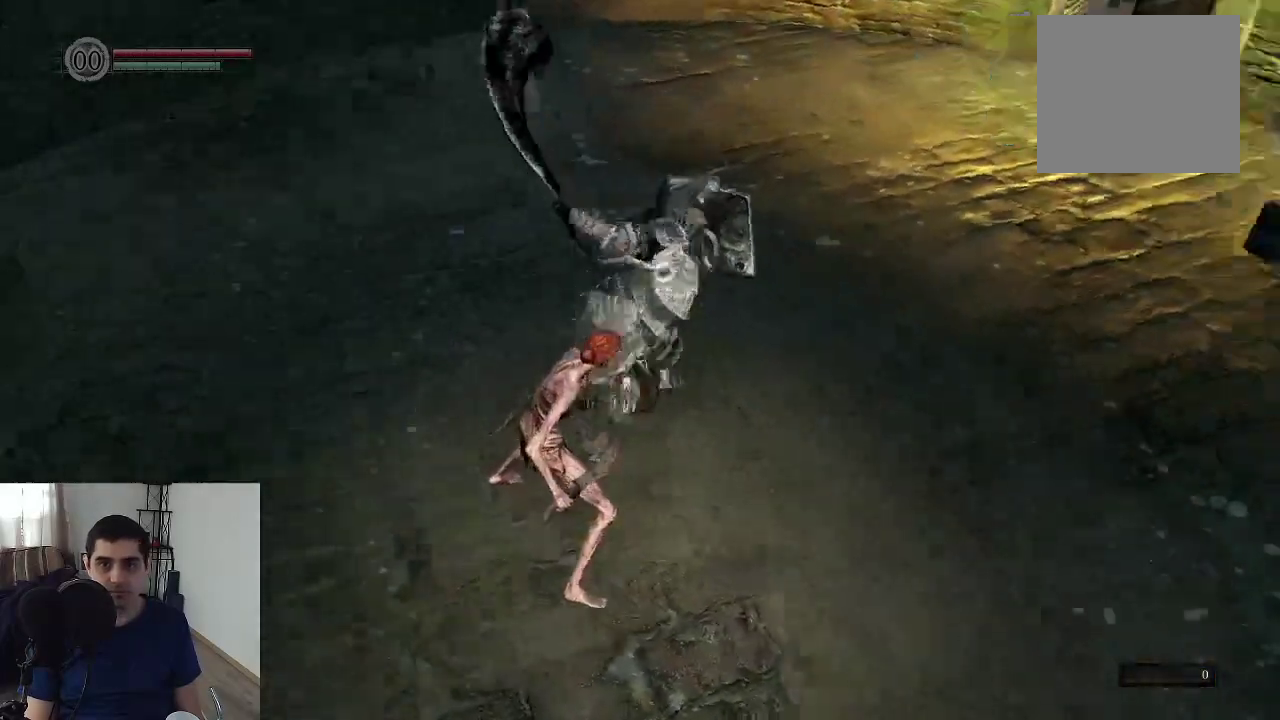
{"dt_ms": 300, "buttons": [], "left_stick": "up-left", "right_stick": "center"}
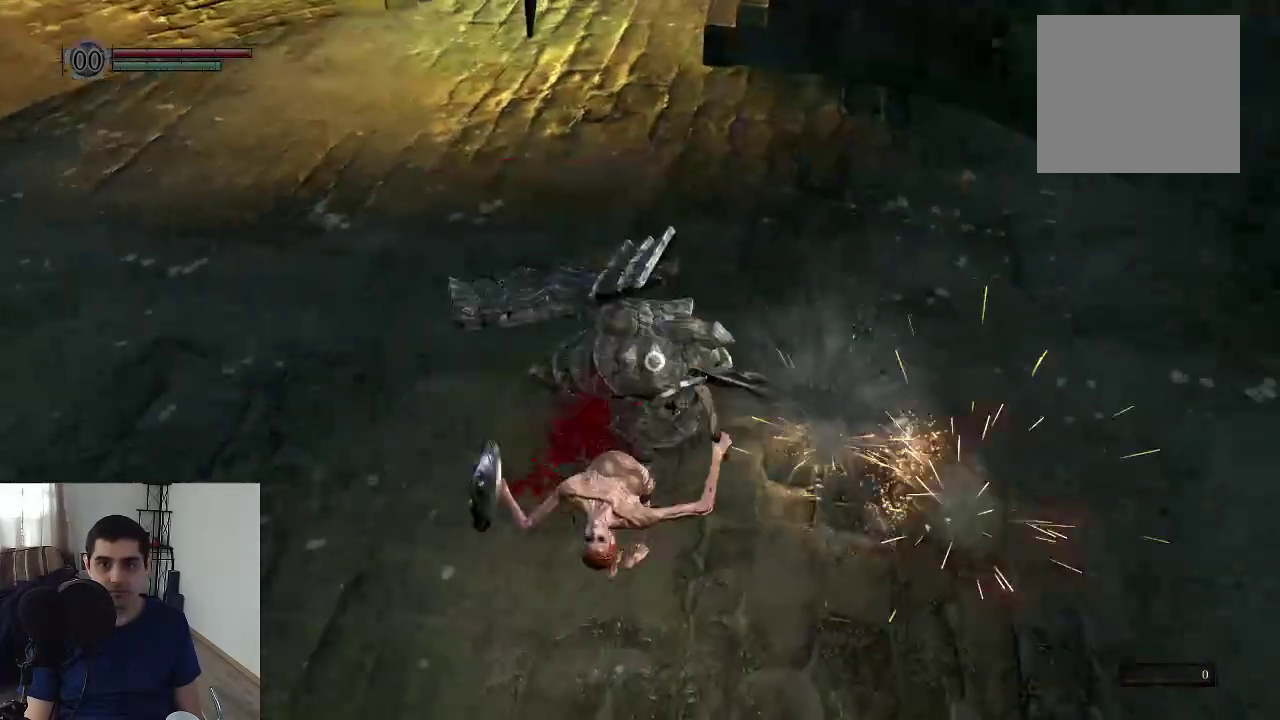
{"dt_ms": 500, "buttons": [], "left_stick": "up-left", "right_stick": "center"}
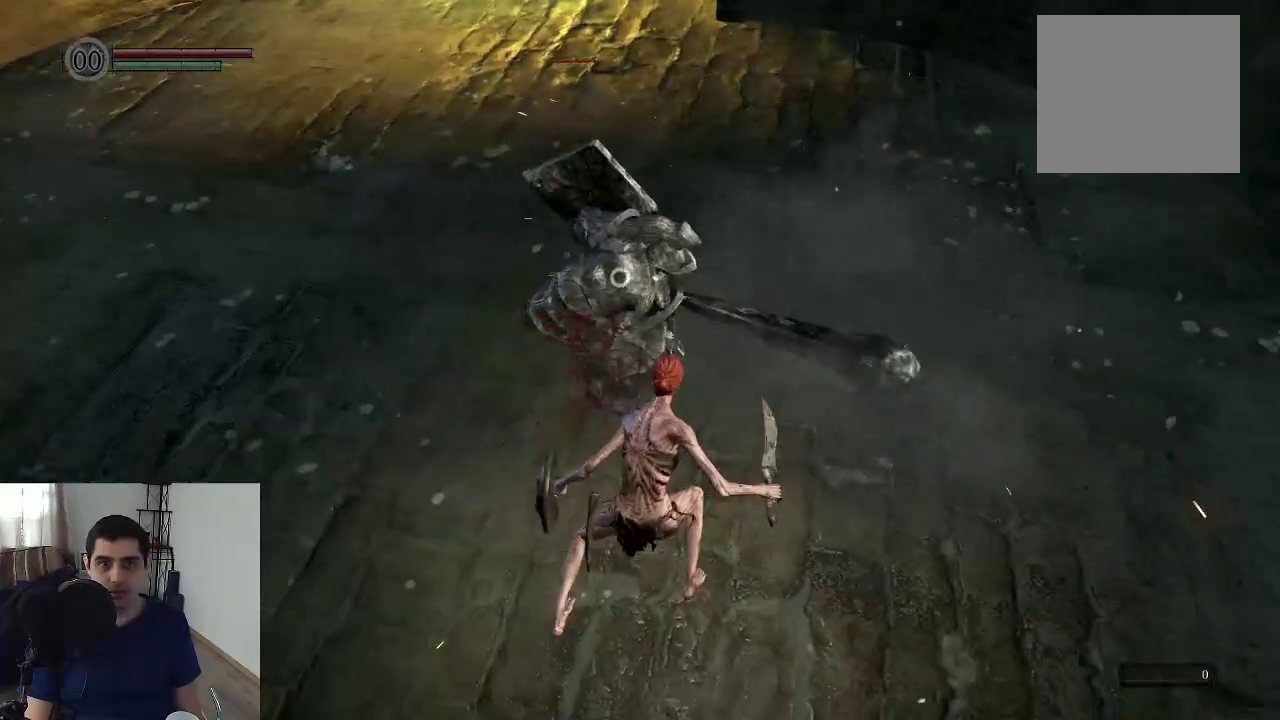
{"dt_ms": 600, "buttons": [], "left_stick": "up-left", "right_stick": "center"}